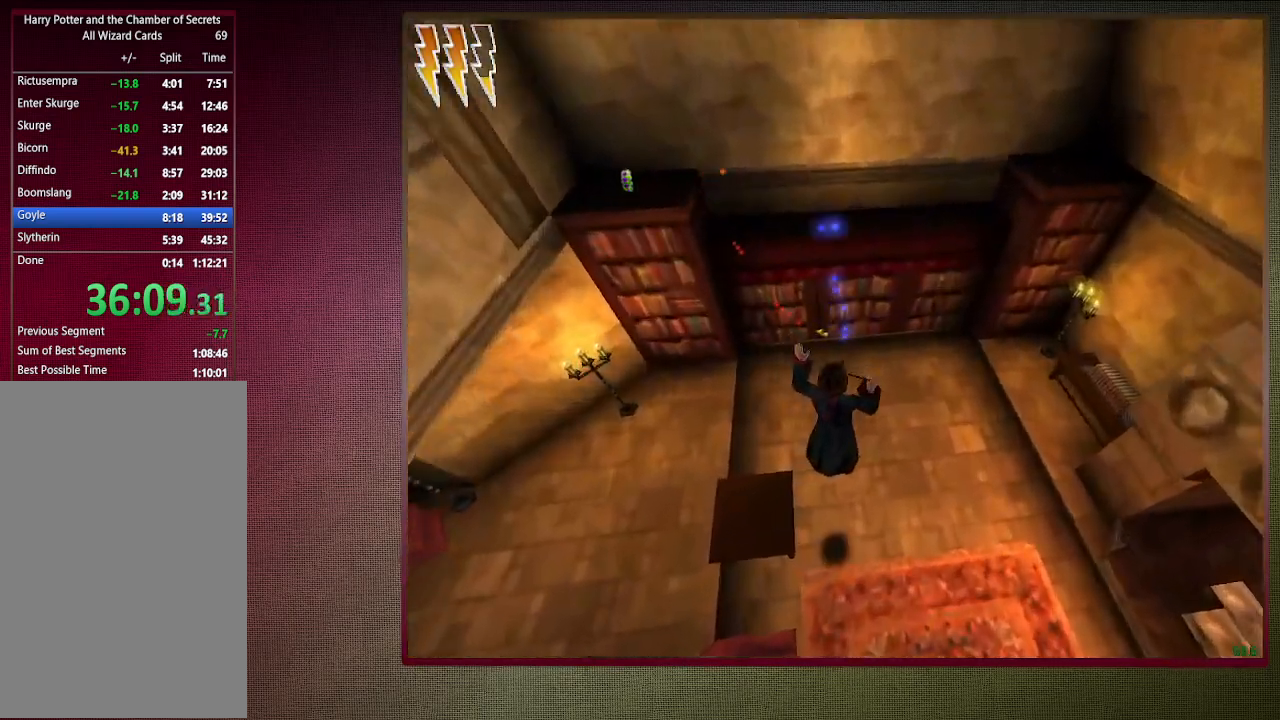
Gameplay with keyboard and mouse; each line is a JSON object with the keys and mouse buttons held at the frame after it. "events" lists presses ("down") and releases ("up") of "a", "alt", "c", "ctrl", "d", "down", "e", "f1", "left", "q", "return", "right", "s", "shift", "space", "tab", "up", "v", "w", "x", "z", "mouse_left", "mouse_wheel" and "mouse_right" between this image and that frame as [ms after this image, input, new state], when the widget could be followed in between. "mouse_left", "mouse_wheel", "mouse_right" = the "left", "wheel", "right" buttons of the "mouse" list. No other keys are recorded. "wheel" means that the mouse wheel is clicked or scrolled. Mouse movement is not recorded. Not read: other_keys.
{"keys": ["d", "shift", "space", "w"], "mouse": [], "events": [[83, "mouse_left", "up"], [167, "mouse_left", "down"], [267, "mouse_left", "up"], [317, "shift", "down"]]}
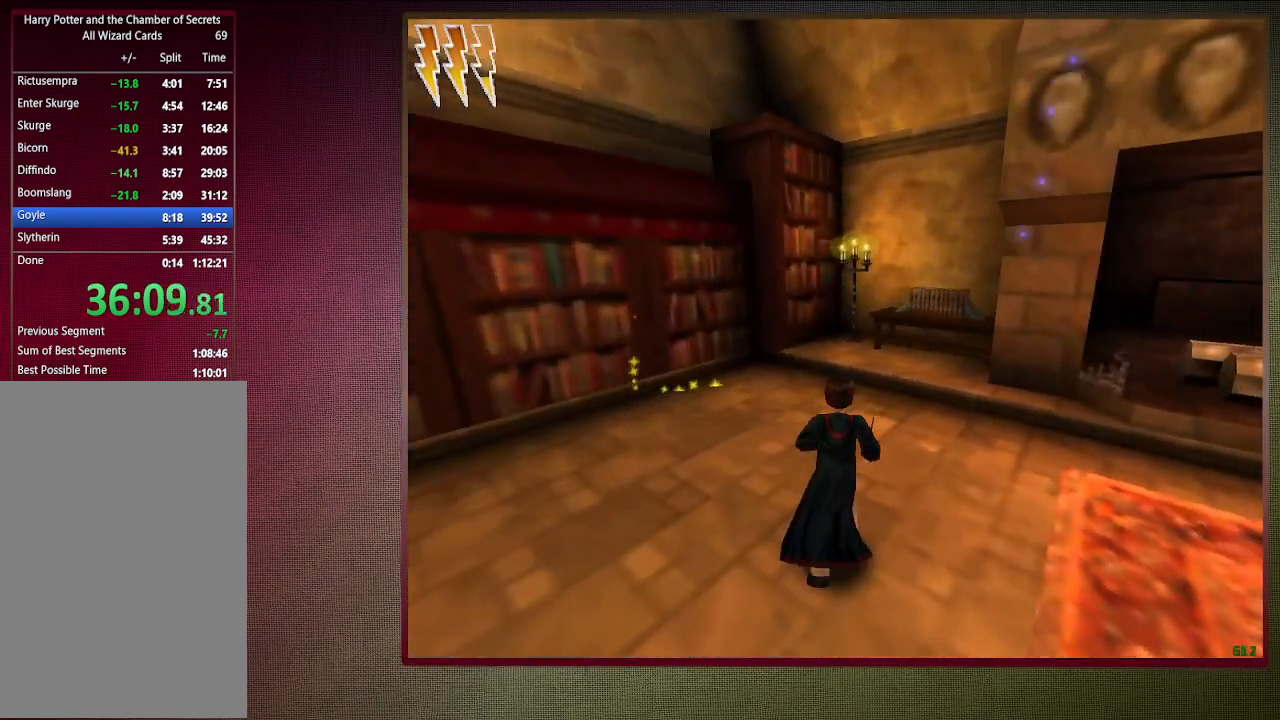
{"keys": ["shift", "space", "w"], "mouse": ["left", "right"], "events": [[367, "d", "up"], [367, "mouse_left", "down"], [367, "mouse_right", "down"]]}
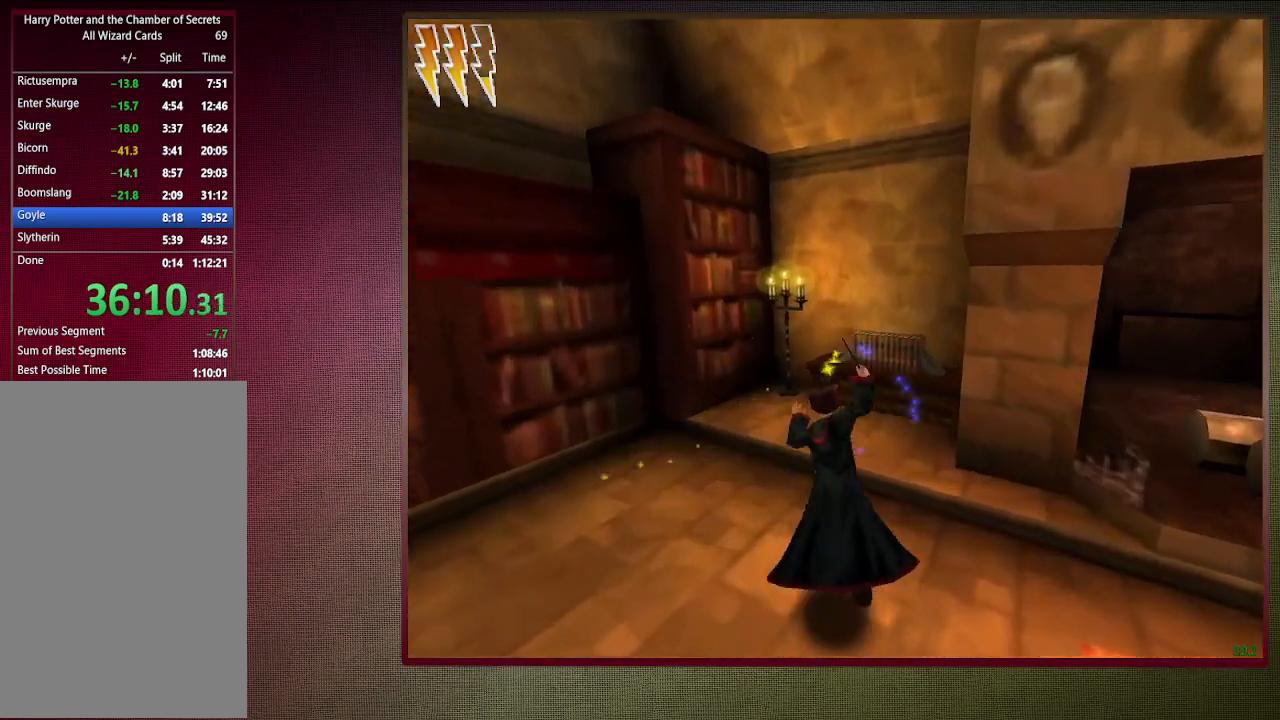
{"keys": ["d", "shift", "space", "w"], "mouse": [], "events": [[17, "mouse_left", "up"], [67, "d", "down"], [67, "mouse_right", "up"], [117, "mouse_left", "down"], [250, "mouse_left", "up"], [350, "mouse_left", "down"], [483, "mouse_left", "up"]]}
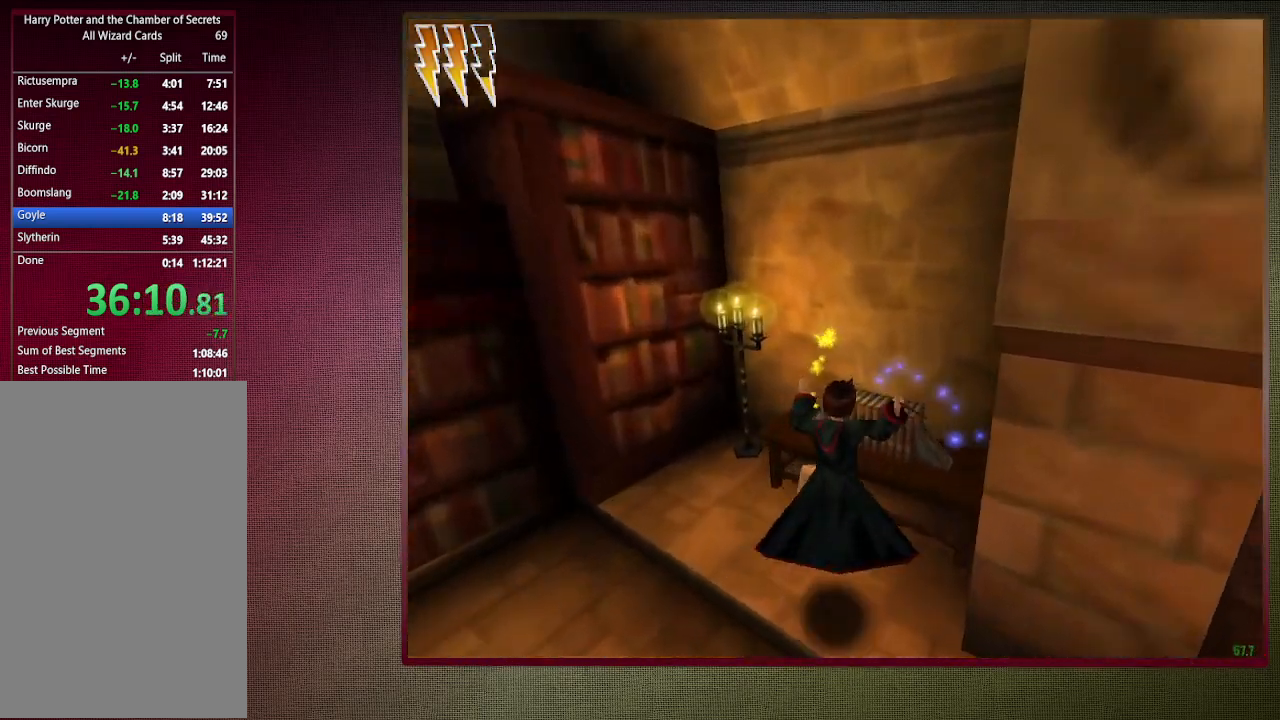
{"keys": ["d", "shift", "space", "w"], "mouse": ["left", "right"], "events": [[33, "shift", "up"], [133, "d", "up"], [133, "w", "up"], [400, "d", "down"], [400, "mouse_left", "down"], [400, "mouse_right", "down"], [450, "shift", "down"], [450, "w", "down"]]}
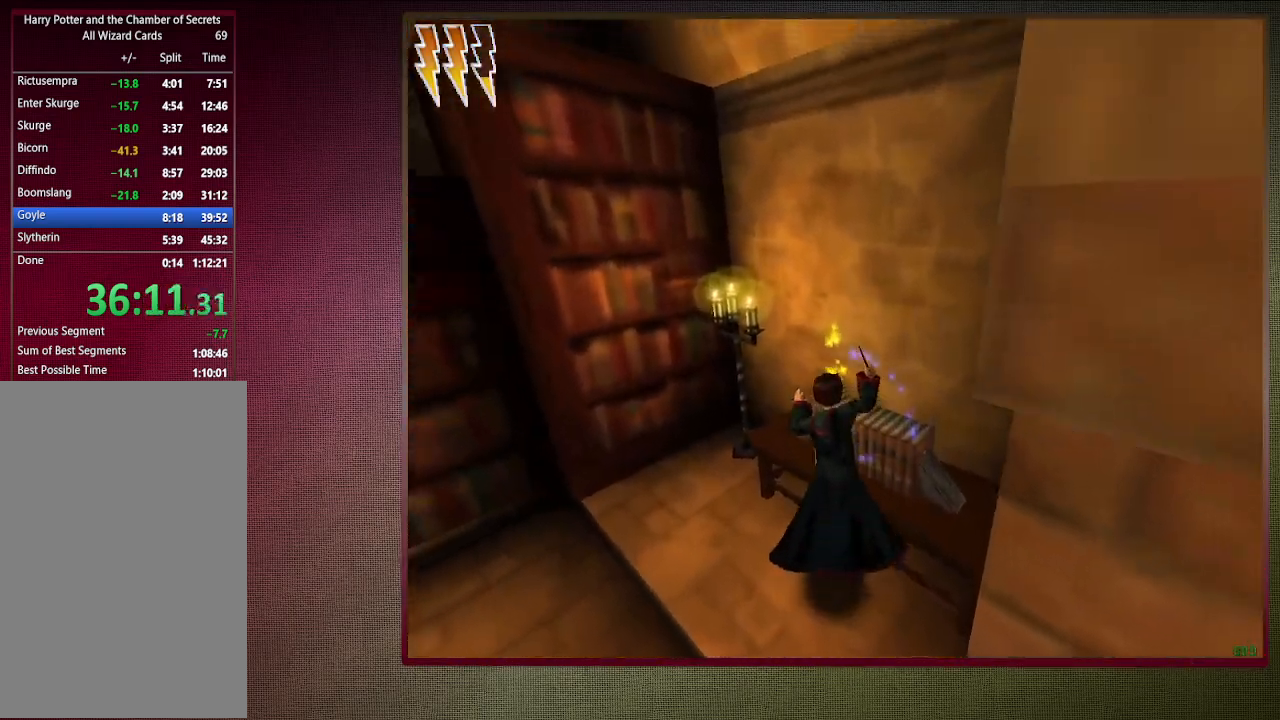
{"keys": ["d", "shift", "space"], "mouse": [], "events": [[50, "mouse_left", "up"], [50, "mouse_right", "up"], [100, "mouse_left", "down"], [233, "mouse_left", "up"], [317, "mouse_left", "down"], [467, "mouse_left", "up"], [467, "w", "up"]]}
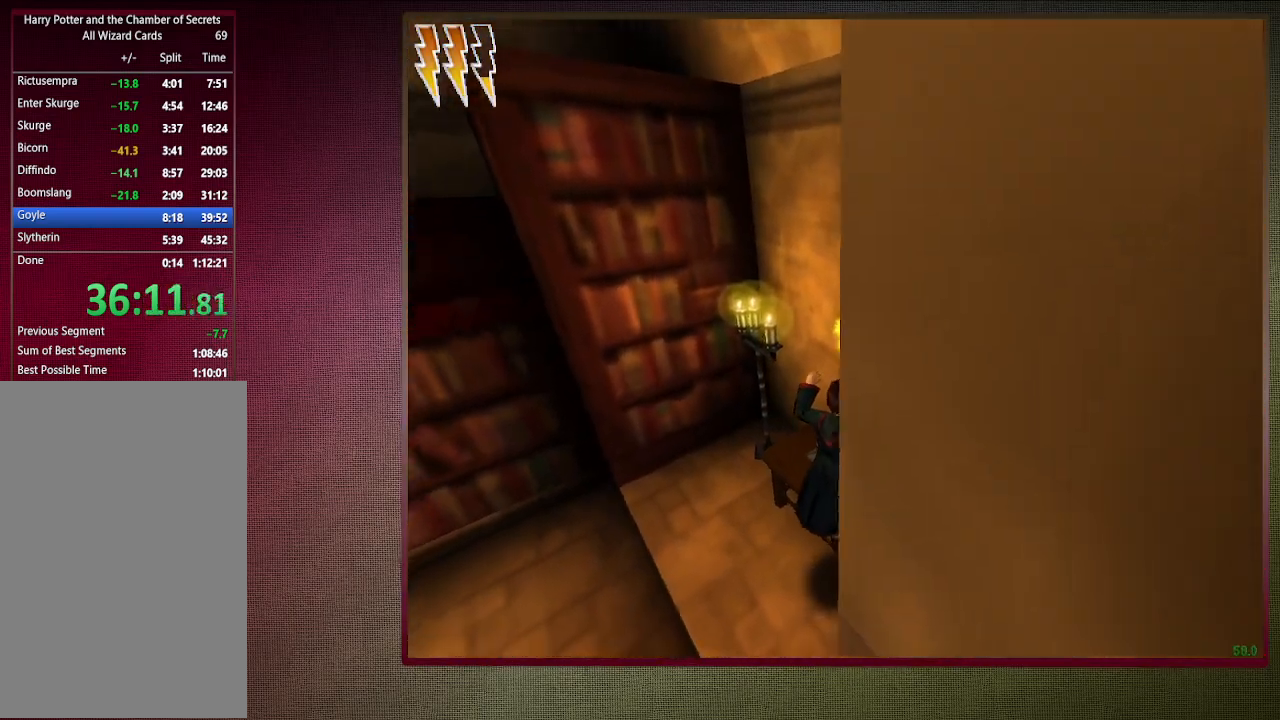
{"keys": ["d", "space"], "mouse": [], "events": [[17, "d", "up"], [17, "shift", "up"], [250, "mouse_right", "down"], [350, "d", "down"], [383, "mouse_right", "up"]]}
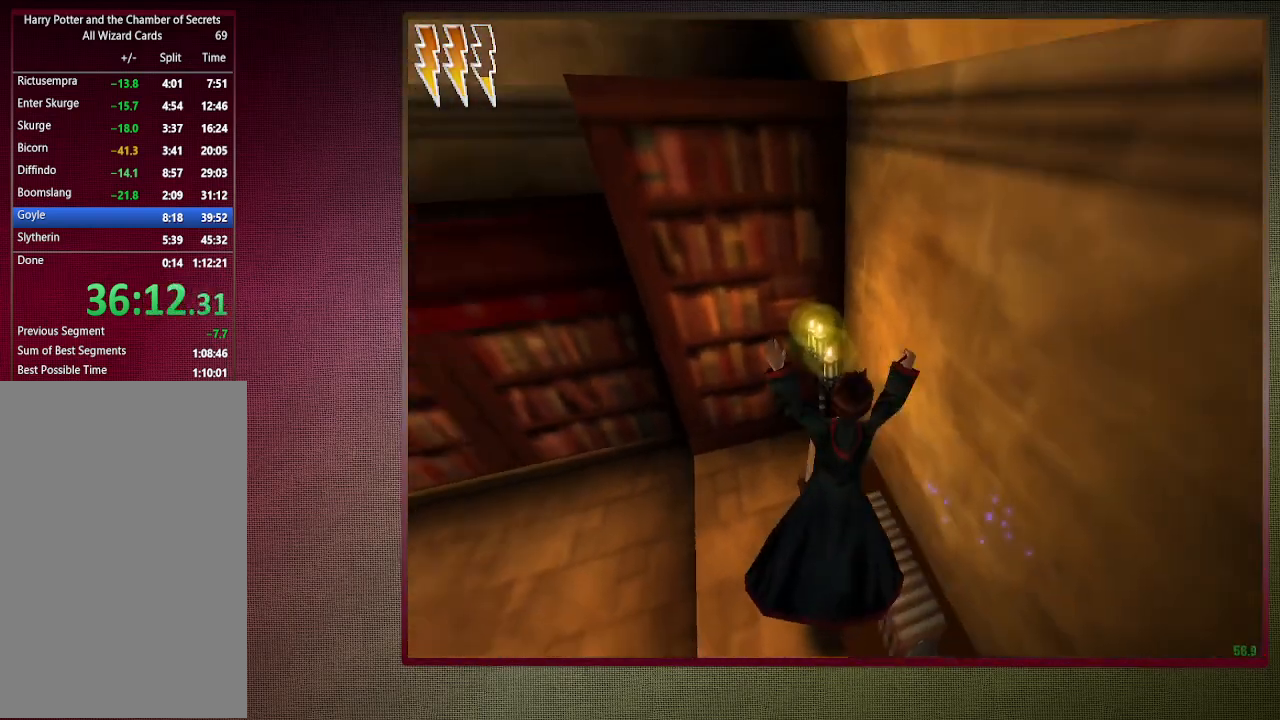
{"keys": ["space"], "mouse": [], "events": [[117, "d", "up"]]}
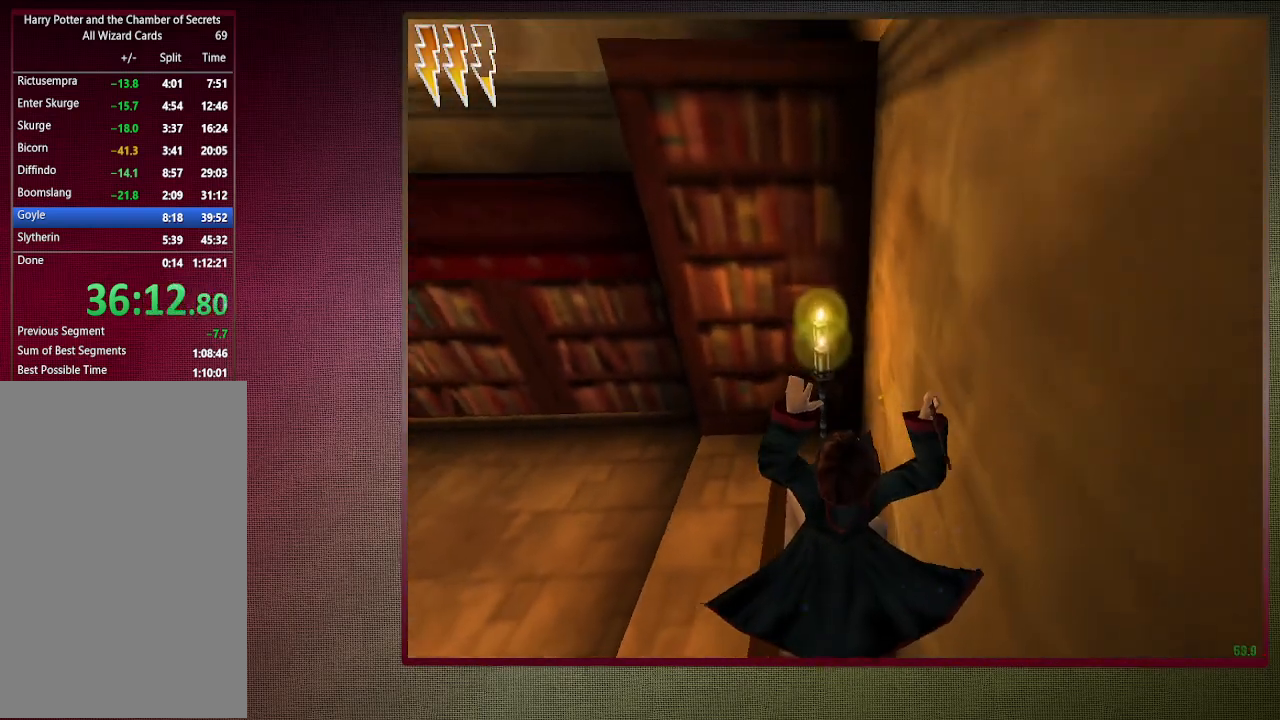
{"keys": ["shift", "space", "w"], "mouse": ["left"], "events": [[100, "w", "down"], [150, "shift", "down"], [250, "mouse_left", "down"], [250, "mouse_right", "down"], [433, "mouse_left", "up"], [433, "mouse_right", "up"], [483, "mouse_left", "down"]]}
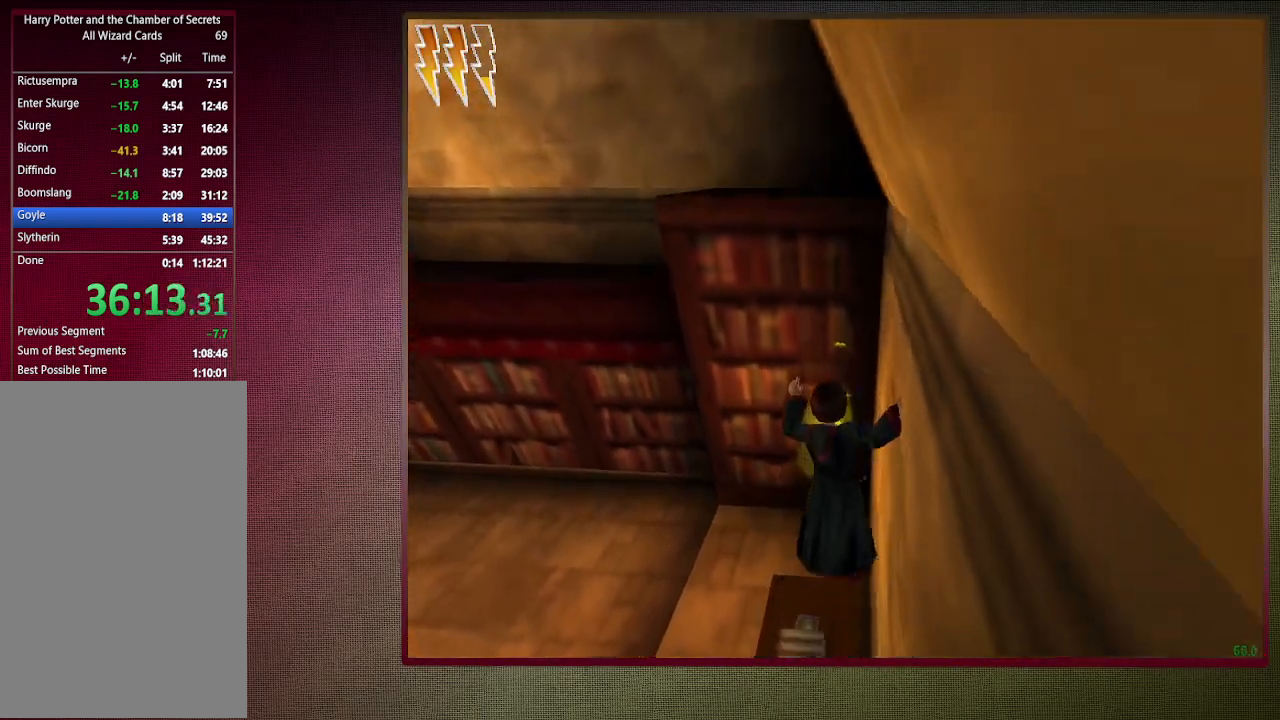
{"keys": ["a", "s", "space"], "mouse": [], "events": [[83, "a", "down"], [117, "mouse_left", "up"], [167, "a", "up"], [167, "w", "up"], [217, "shift", "up"], [317, "s", "down"], [450, "a", "down"]]}
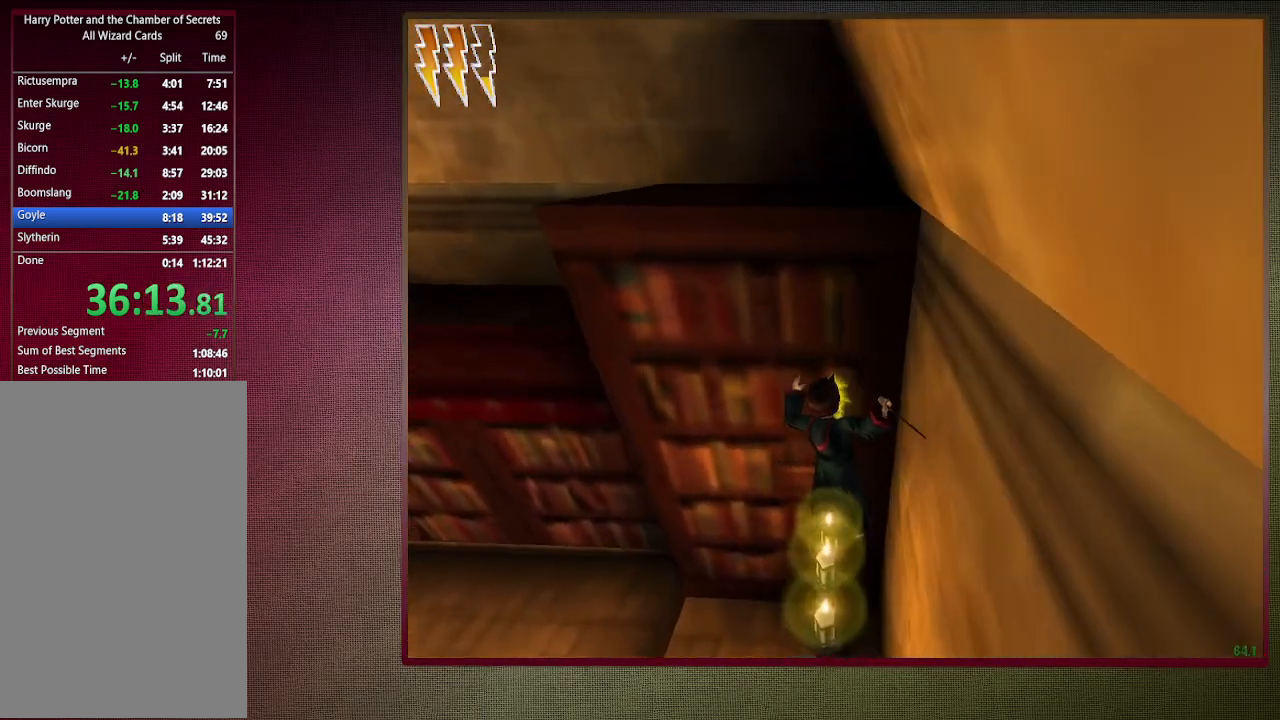
{"keys": ["s", "space"], "mouse": [], "events": [[50, "a", "up"], [100, "s", "up"], [233, "s", "down"], [283, "s", "up"], [417, "s", "down"]]}
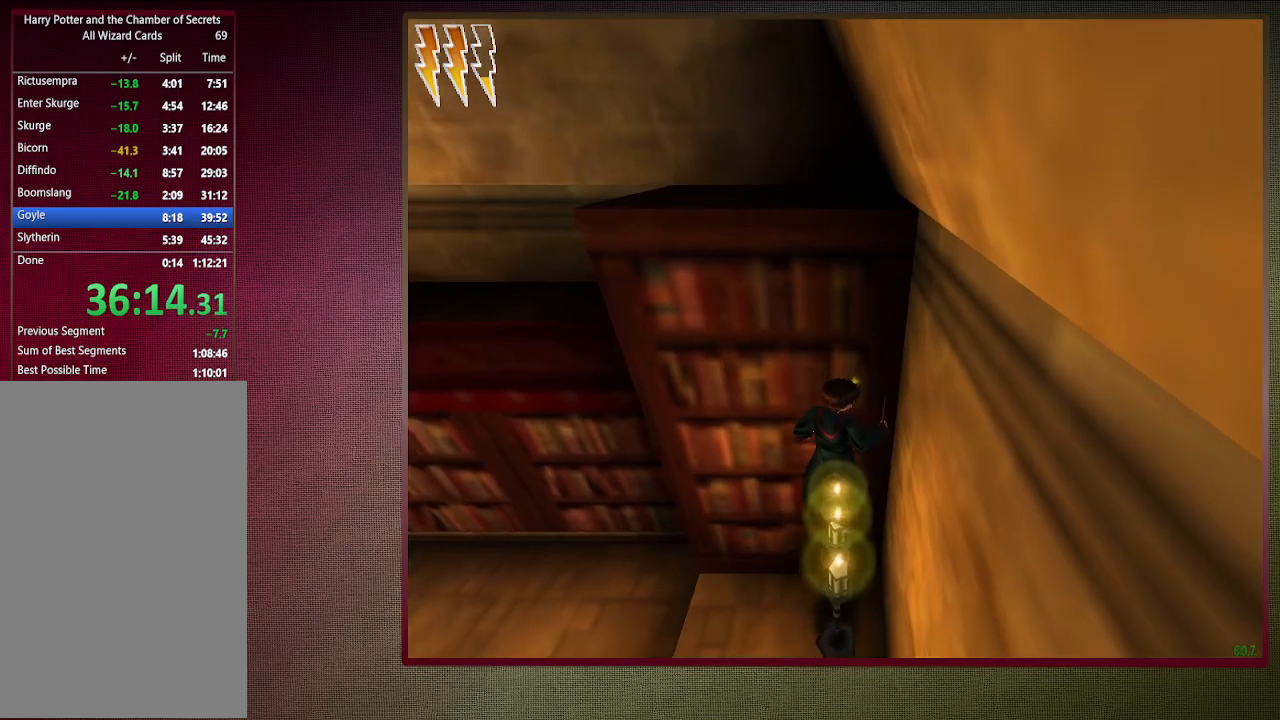
{"keys": ["space"], "mouse": [], "events": [[67, "s", "up"]]}
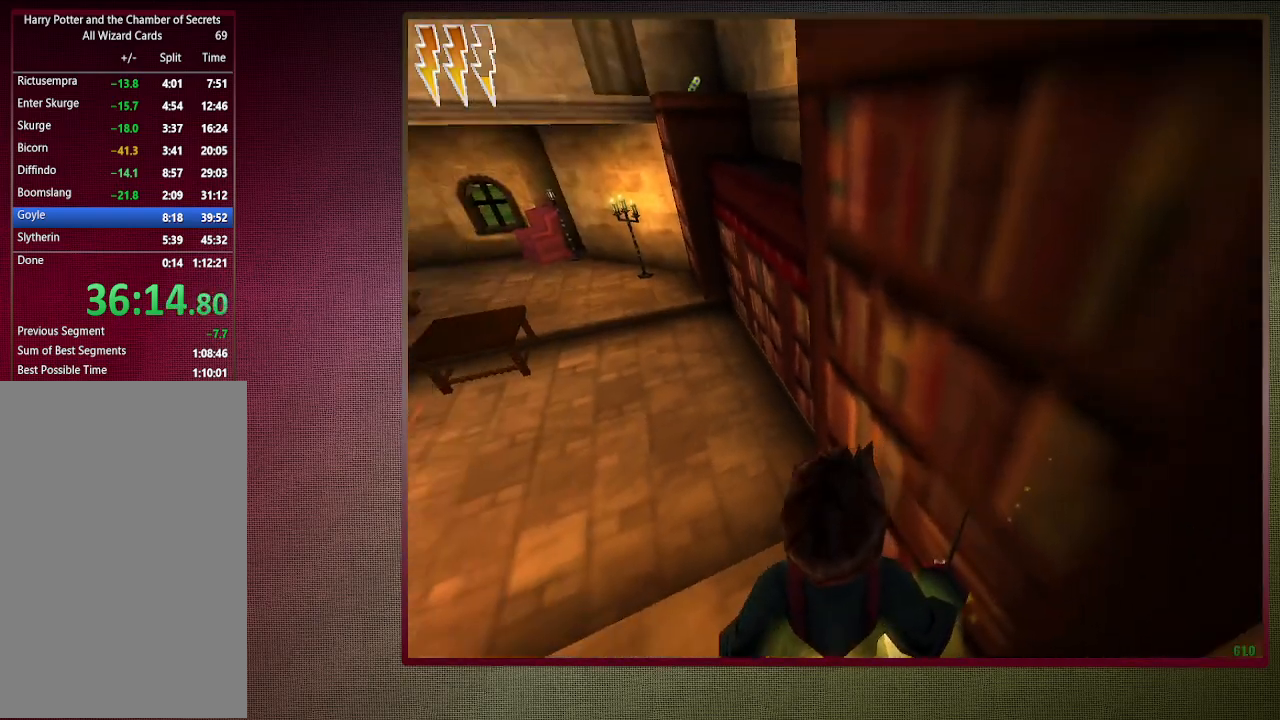
{"keys": ["space"], "mouse": [], "events": []}
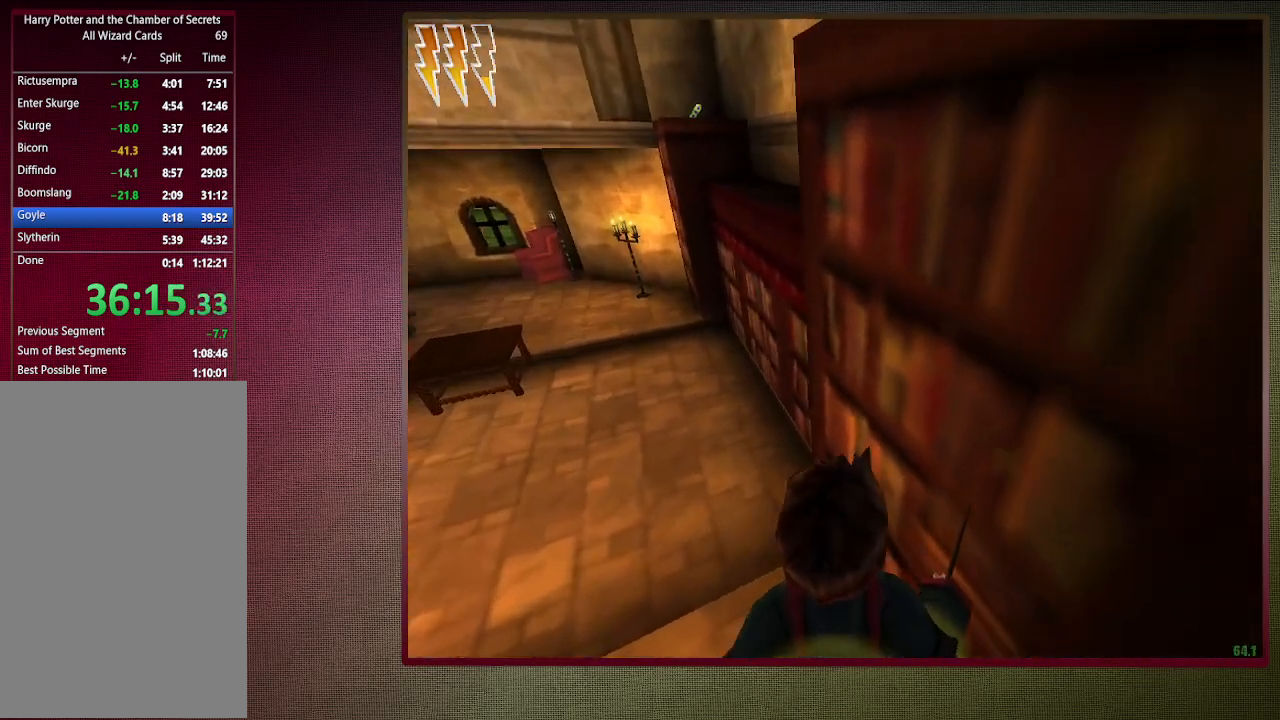
{"keys": ["a", "shift", "space", "w"], "mouse": [], "events": [[150, "w", "down"], [183, "shift", "down"], [283, "a", "down"], [283, "mouse_left", "down"], [283, "mouse_right", "down"], [467, "mouse_left", "up"], [467, "mouse_right", "up"]]}
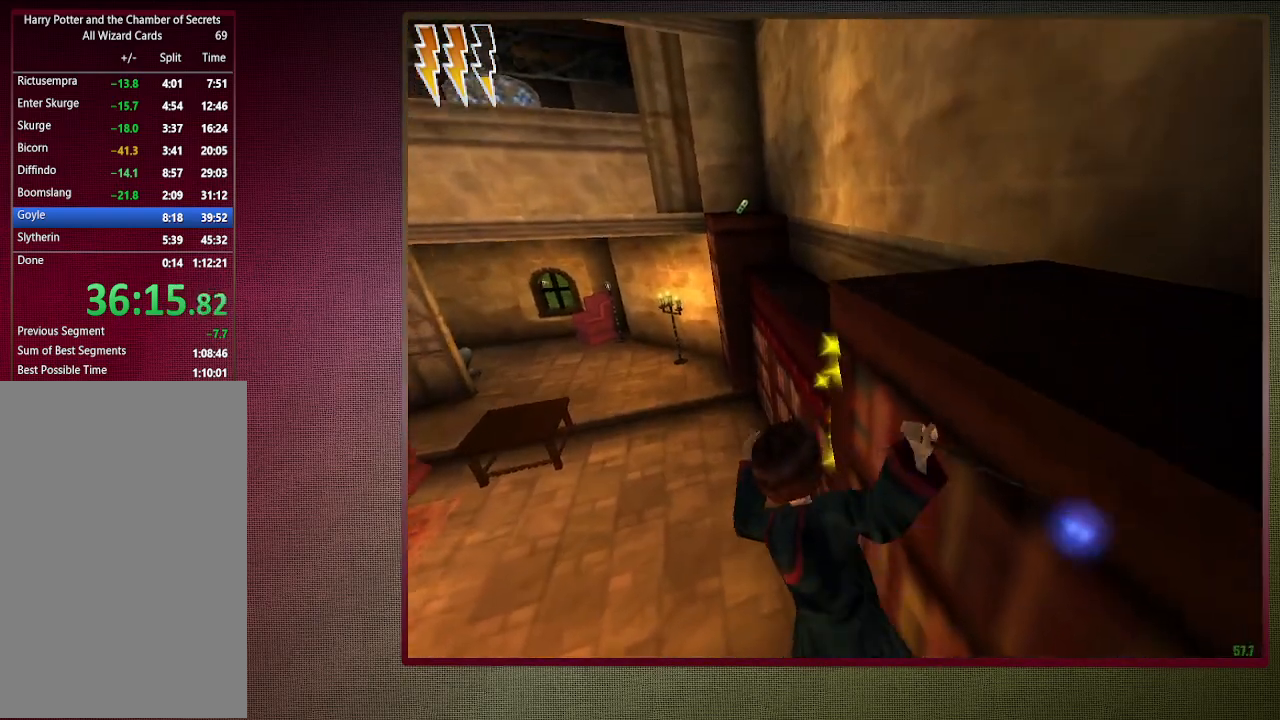
{"keys": ["d", "shift", "space", "w"], "mouse": ["left"], "events": [[17, "mouse_left", "down"], [67, "a", "up"], [167, "mouse_left", "up"], [200, "mouse_left", "down"], [250, "d", "down"], [350, "mouse_left", "up"], [400, "mouse_left", "down"]]}
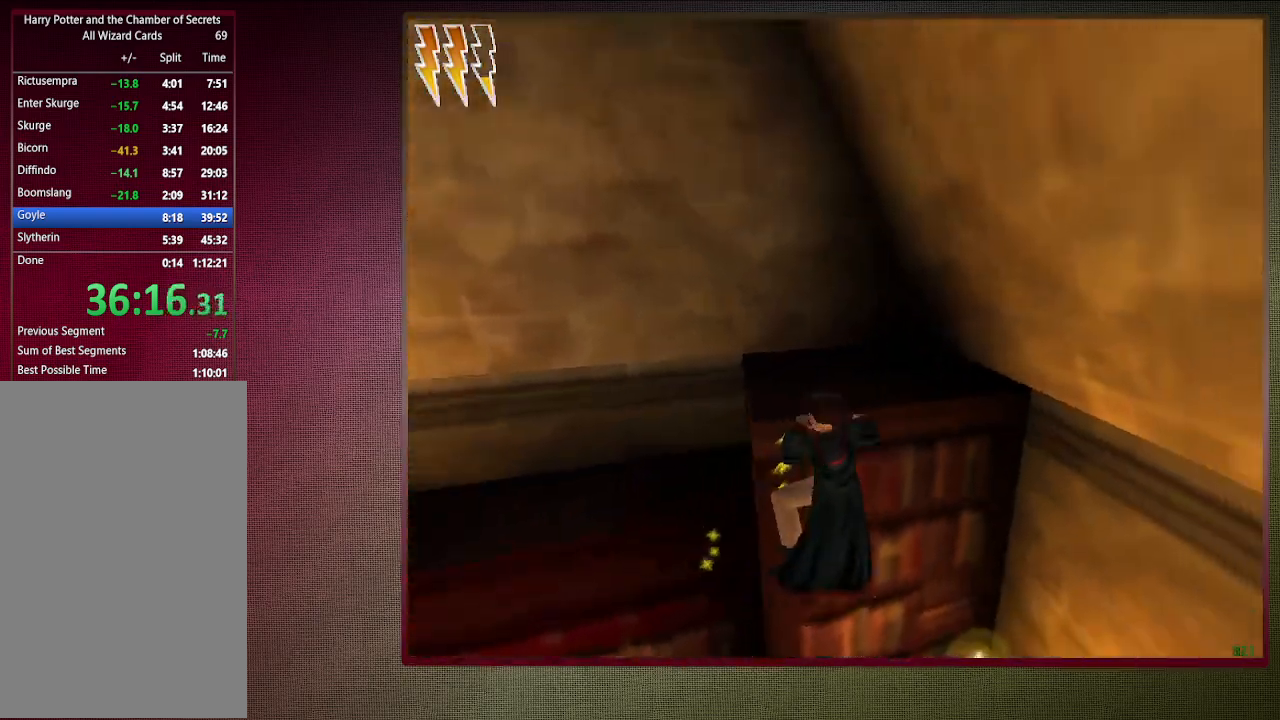
{"keys": ["shift", "space", "w"], "mouse": [], "events": [[83, "mouse_left", "up"], [117, "mouse_left", "down"], [267, "d", "up"], [267, "mouse_left", "up"]]}
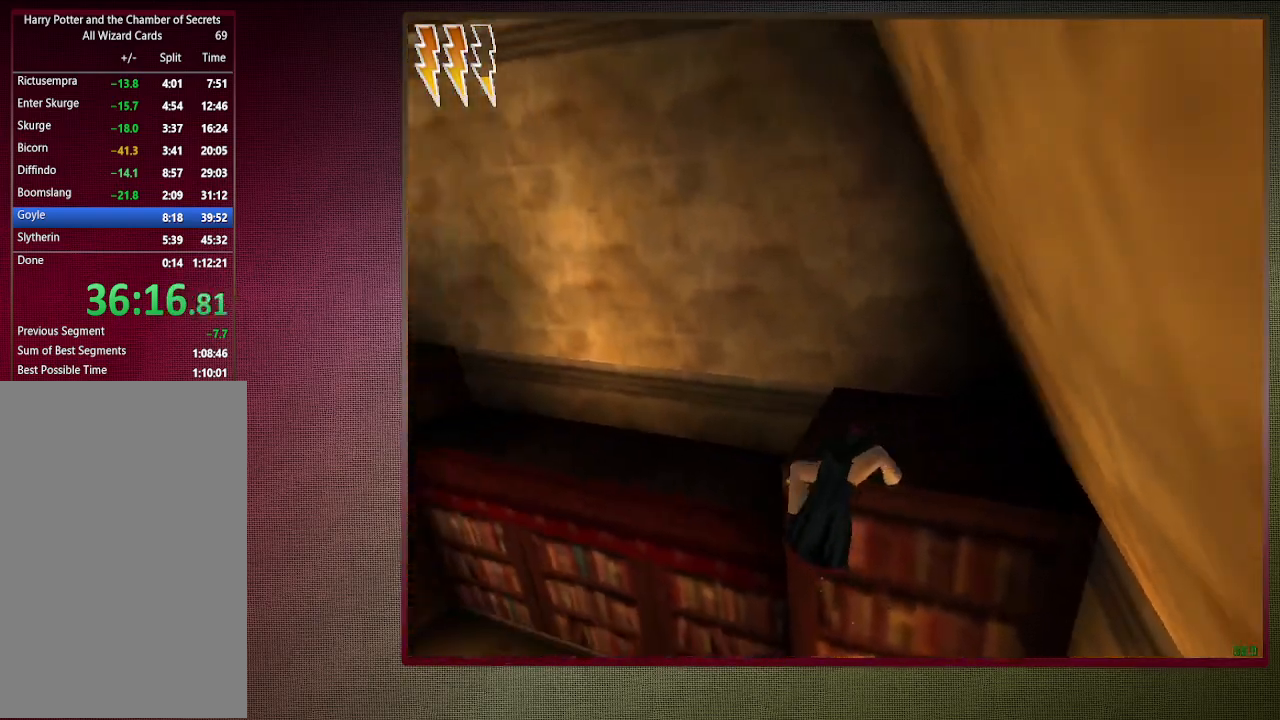
{"keys": ["shift", "space", "w"], "mouse": [], "events": []}
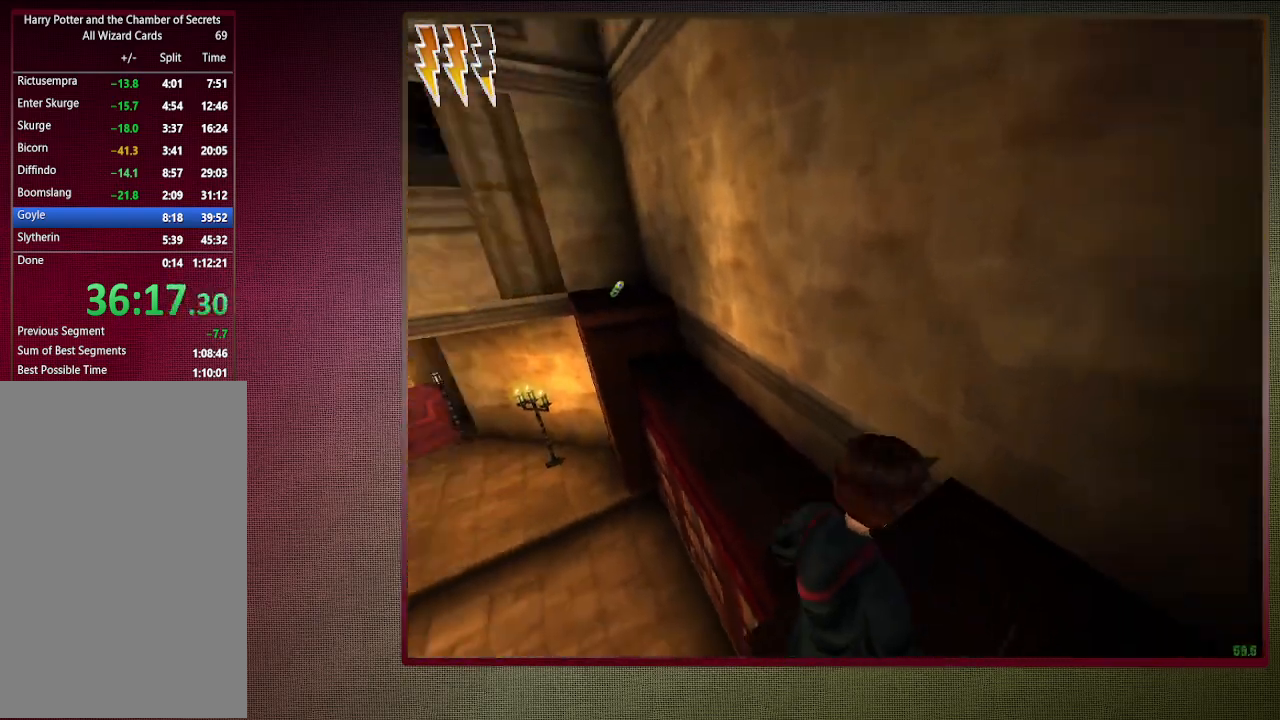
{"keys": ["shift", "space", "w"], "mouse": [], "events": []}
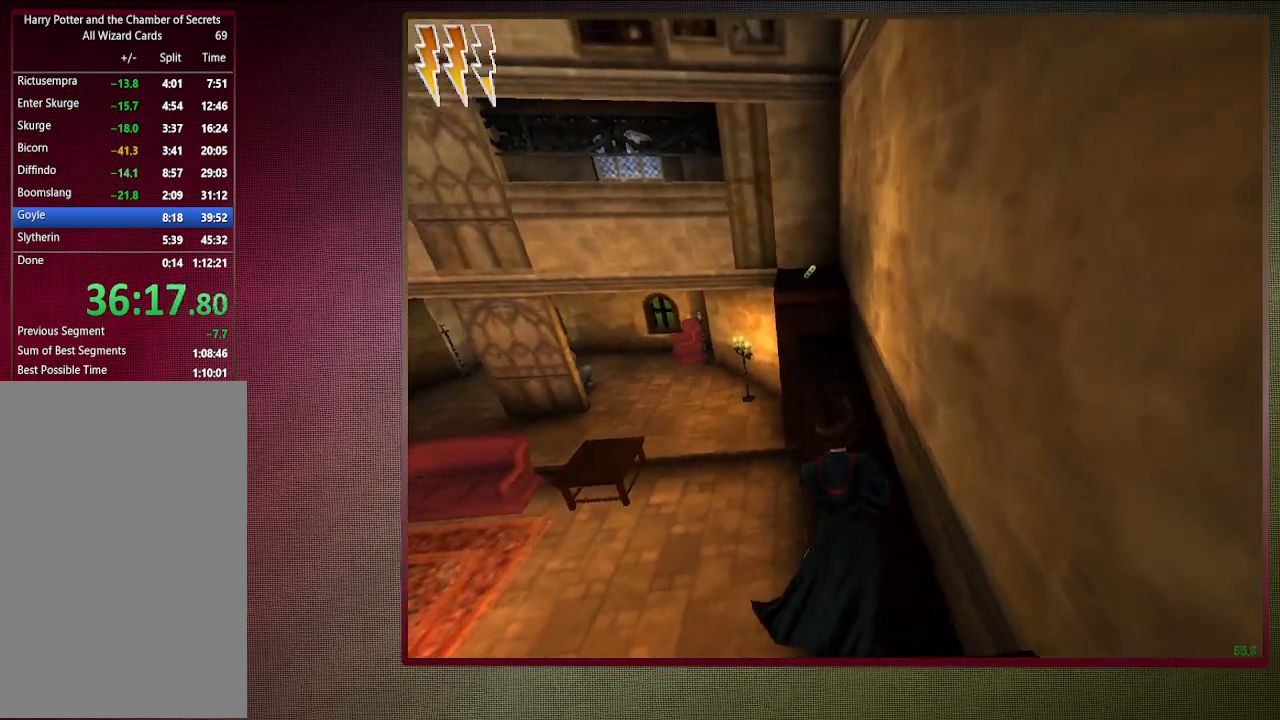
{"keys": ["d", "shift", "space", "w"], "mouse": [], "events": [[267, "d", "down"]]}
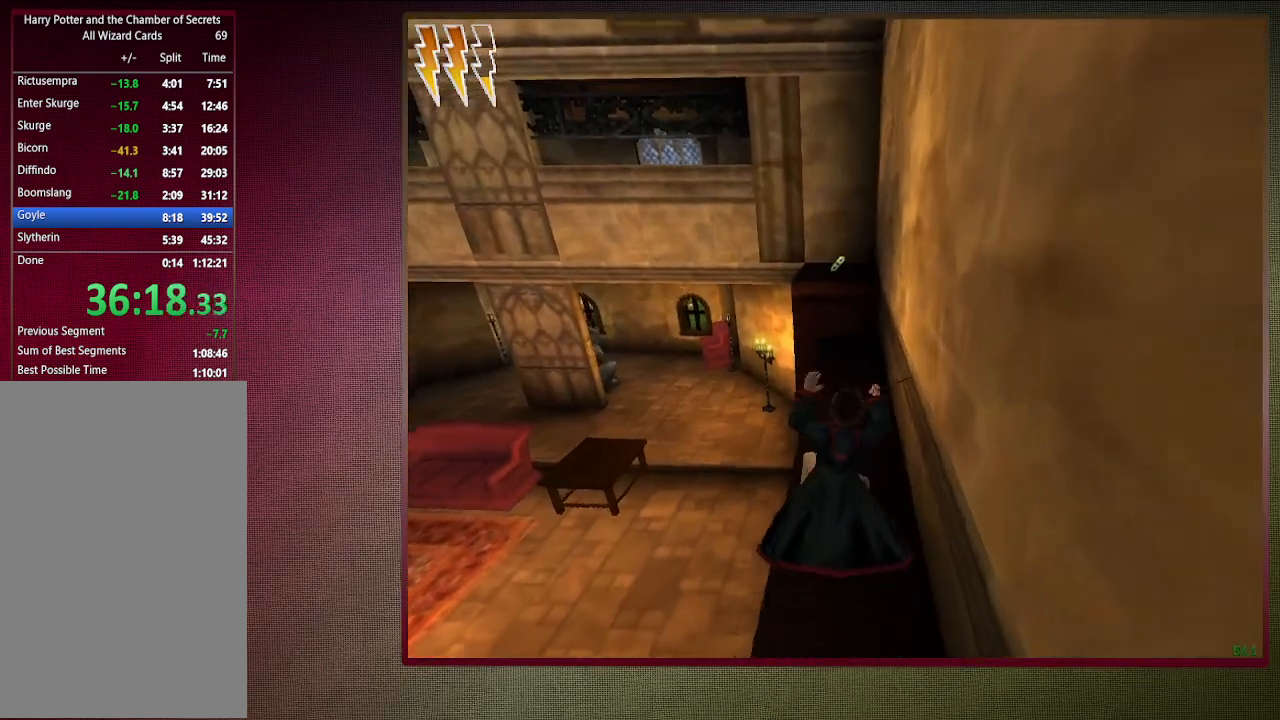
{"keys": ["d", "shift", "space", "w"], "mouse": [], "events": [[50, "d", "up"], [283, "d", "down"]]}
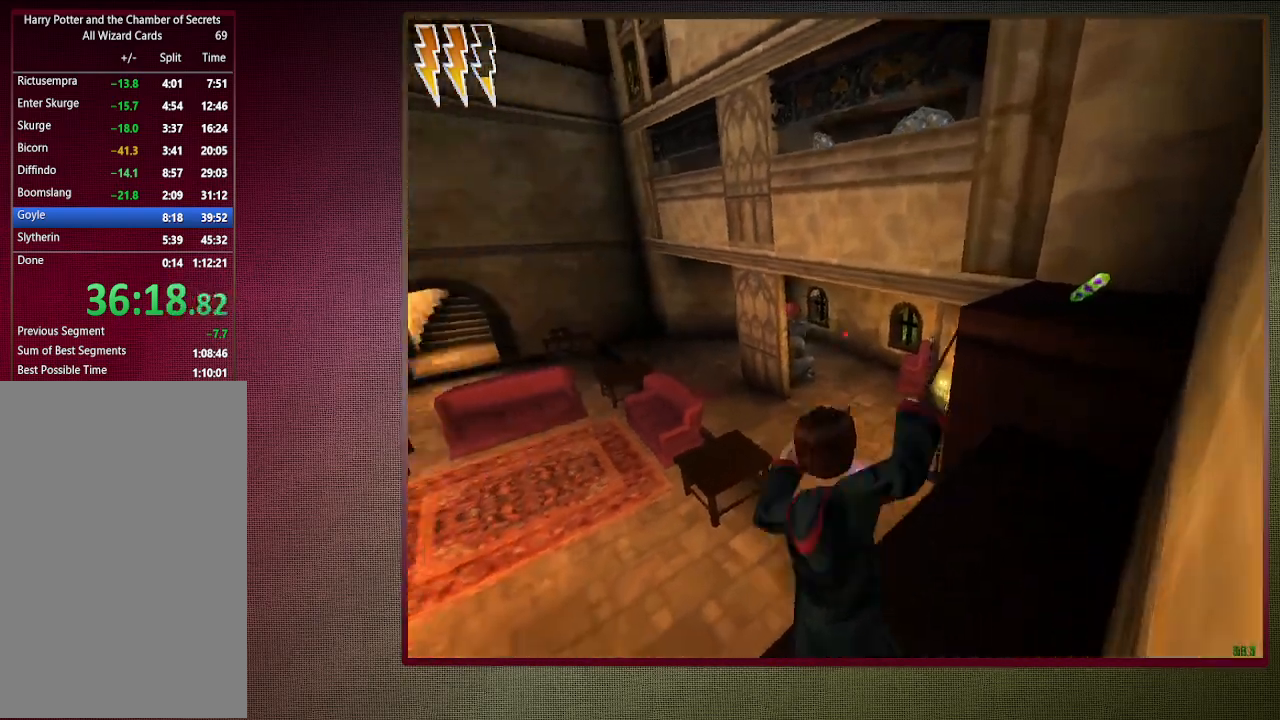
{"keys": ["d", "space"], "mouse": [], "events": [[17, "mouse_left", "down"], [17, "shift", "up"], [67, "w", "up"], [117, "mouse_left", "up"], [150, "d", "up"], [200, "mouse_left", "down"], [350, "mouse_left", "up"], [383, "mouse_left", "down"], [483, "d", "down"], [483, "mouse_left", "up"]]}
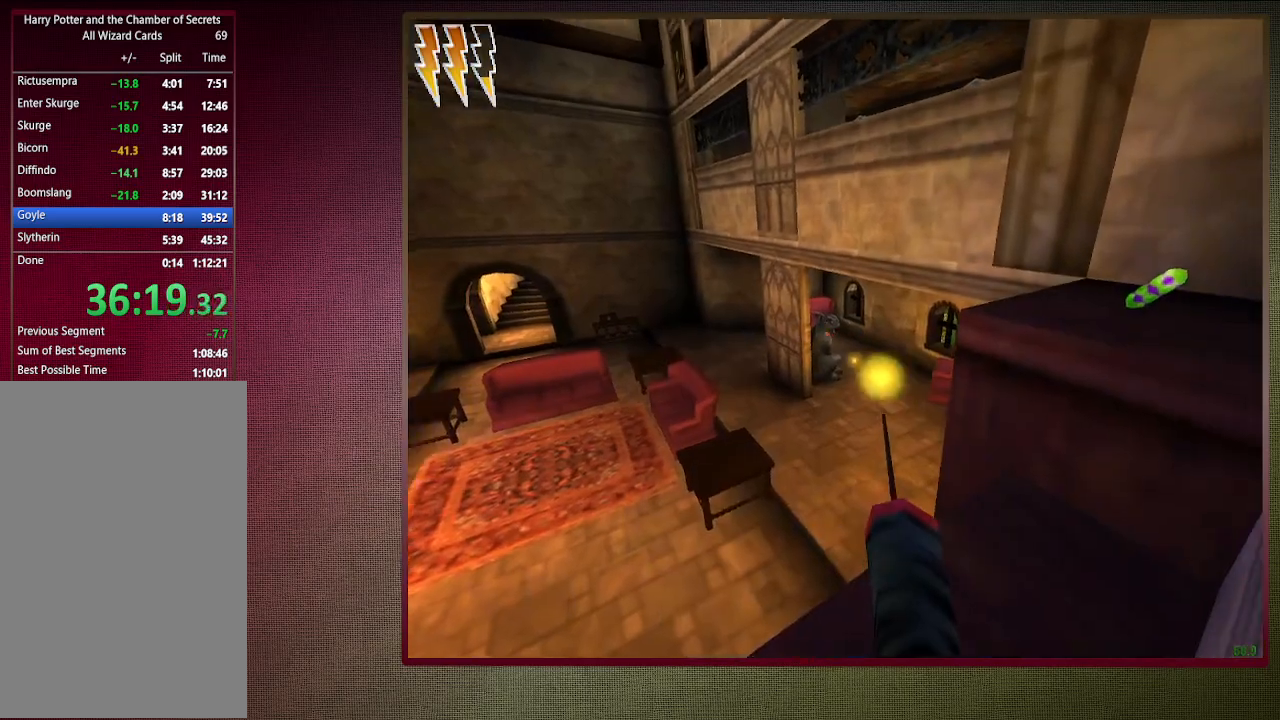
{"keys": ["d", "shift", "space", "w"], "mouse": ["left"], "events": [[33, "w", "down"], [83, "shift", "down"], [317, "mouse_left", "down"], [317, "mouse_right", "down"], [450, "mouse_left", "up"], [450, "mouse_right", "up"], [500, "mouse_left", "down"]]}
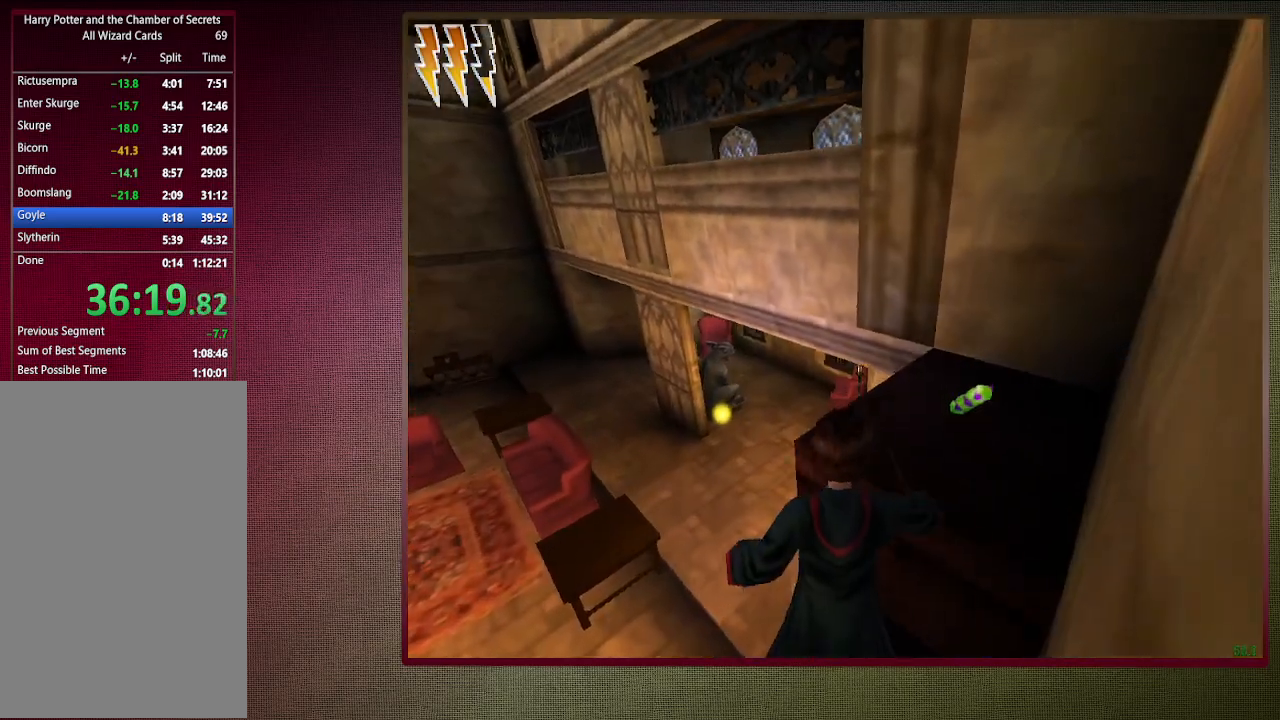
{"keys": ["d", "space"], "mouse": [], "events": [[150, "mouse_left", "up"], [233, "mouse_left", "down"], [333, "mouse_left", "up"], [433, "shift", "up"], [433, "w", "up"]]}
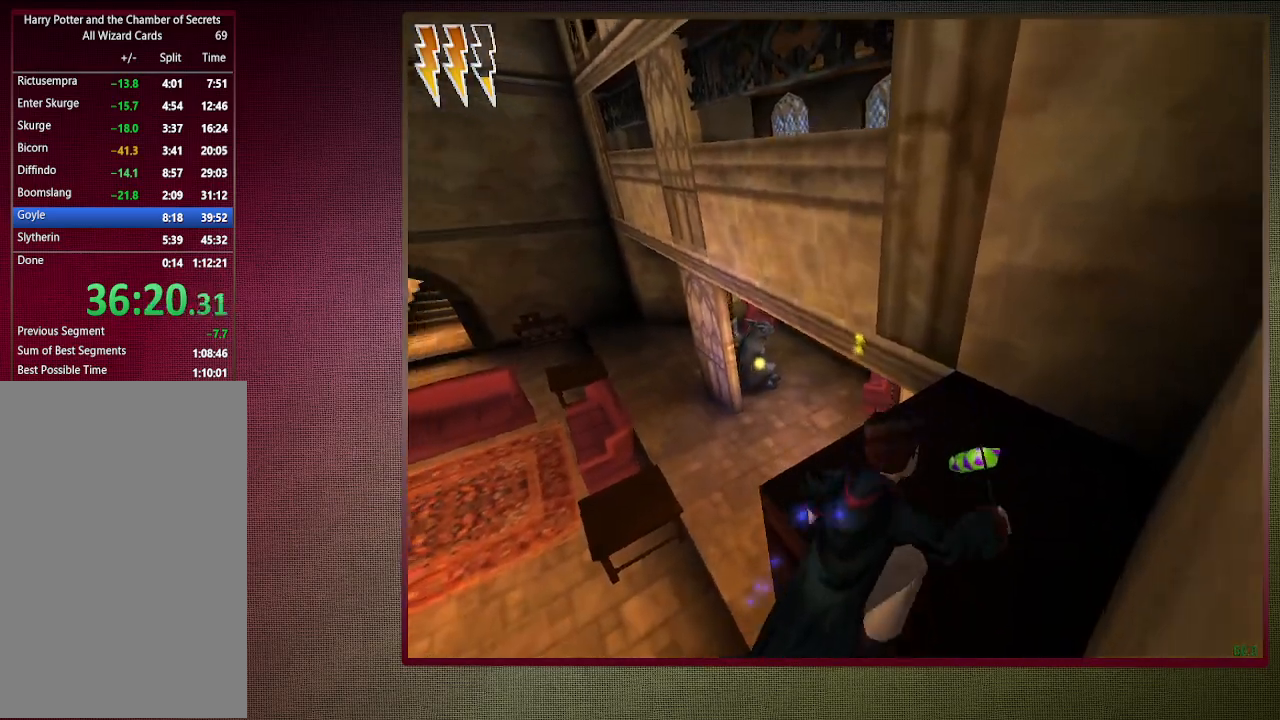
{"keys": ["d", "space"], "mouse": [], "events": [[67, "d", "up"], [300, "d", "down"]]}
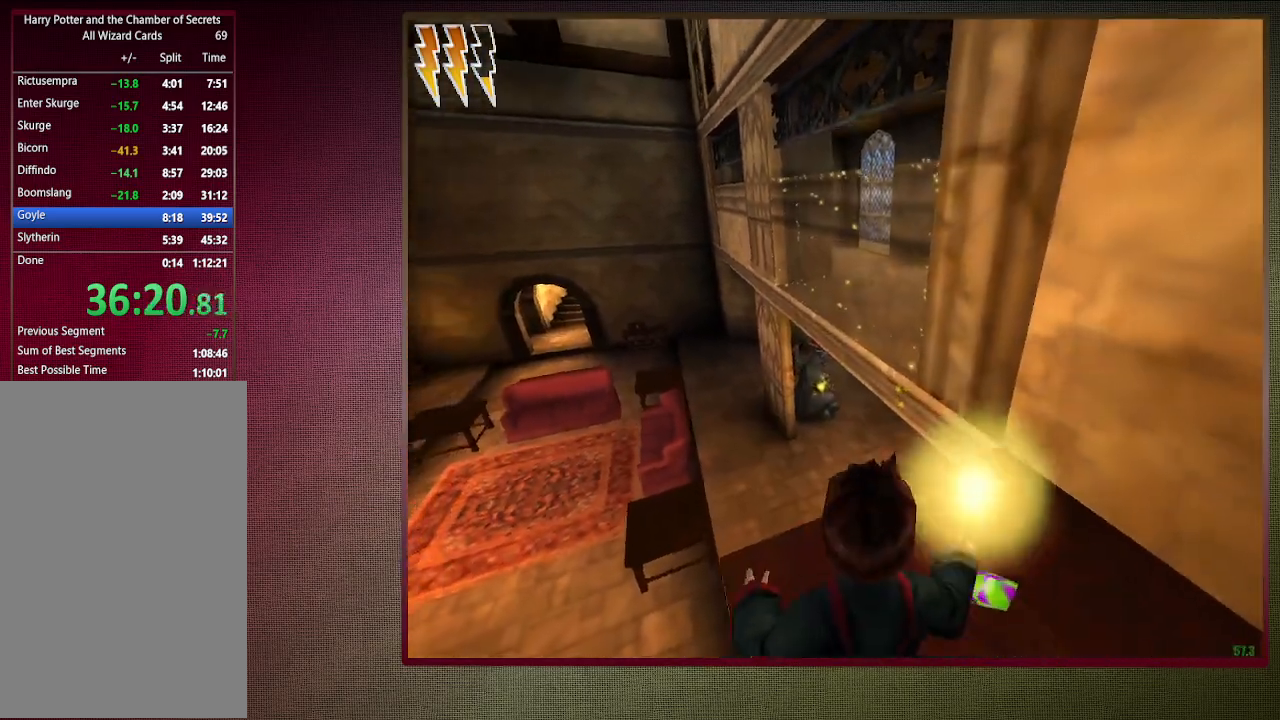
{"keys": ["shift", "space", "w"], "mouse": ["left", "right"], "events": [[33, "d", "up"], [133, "shift", "down"], [133, "w", "down"], [500, "mouse_left", "down"], [500, "mouse_right", "down"]]}
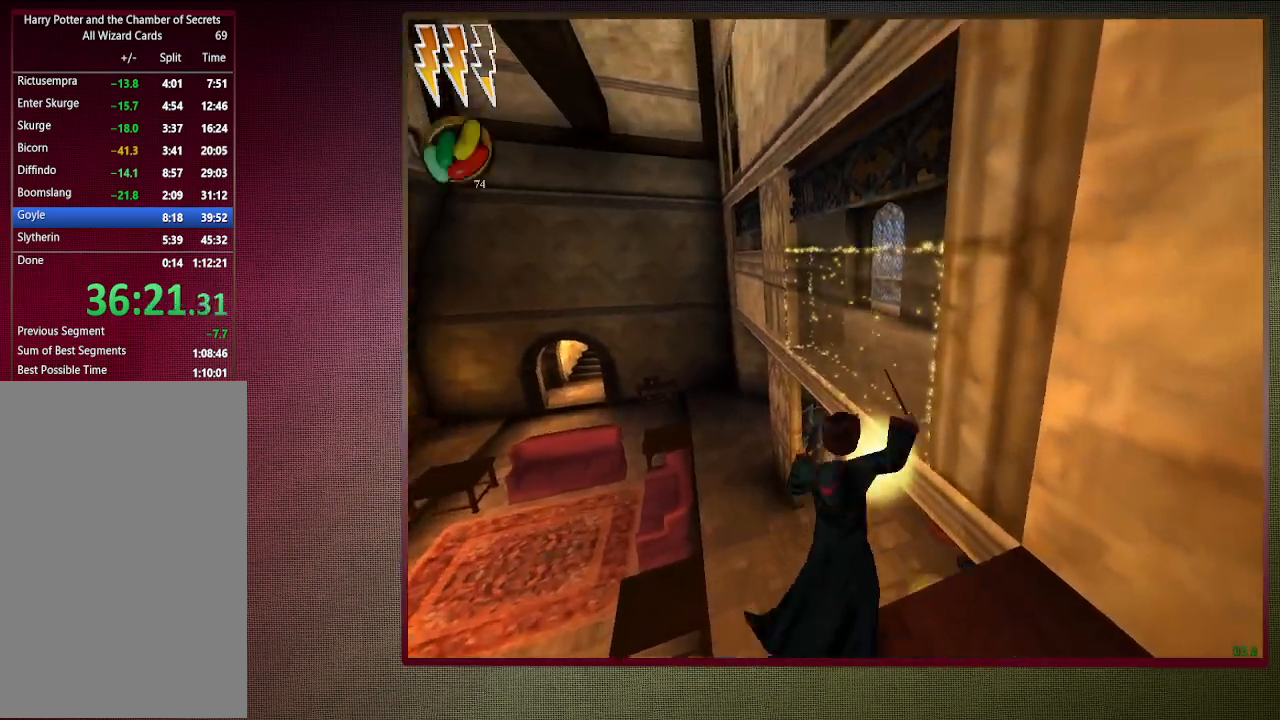
{"keys": ["d", "shift", "space", "w"], "mouse": ["left"], "events": [[200, "mouse_left", "up"], [200, "mouse_right", "up"], [233, "d", "down"], [233, "mouse_left", "down"], [367, "mouse_left", "up"], [467, "mouse_left", "down"]]}
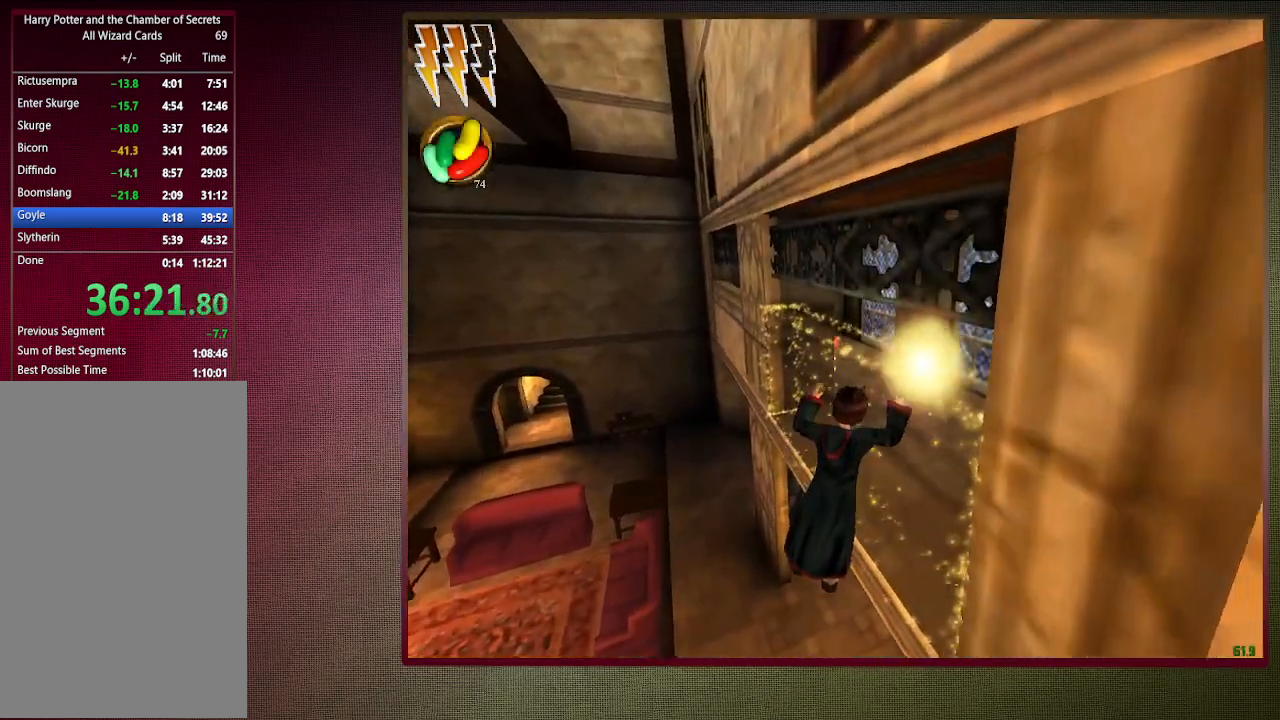
{"keys": ["d", "shift", "space", "w"], "mouse": ["left"], "events": [[117, "mouse_left", "up"], [200, "mouse_left", "down"], [333, "mouse_left", "up"], [450, "mouse_left", "down"]]}
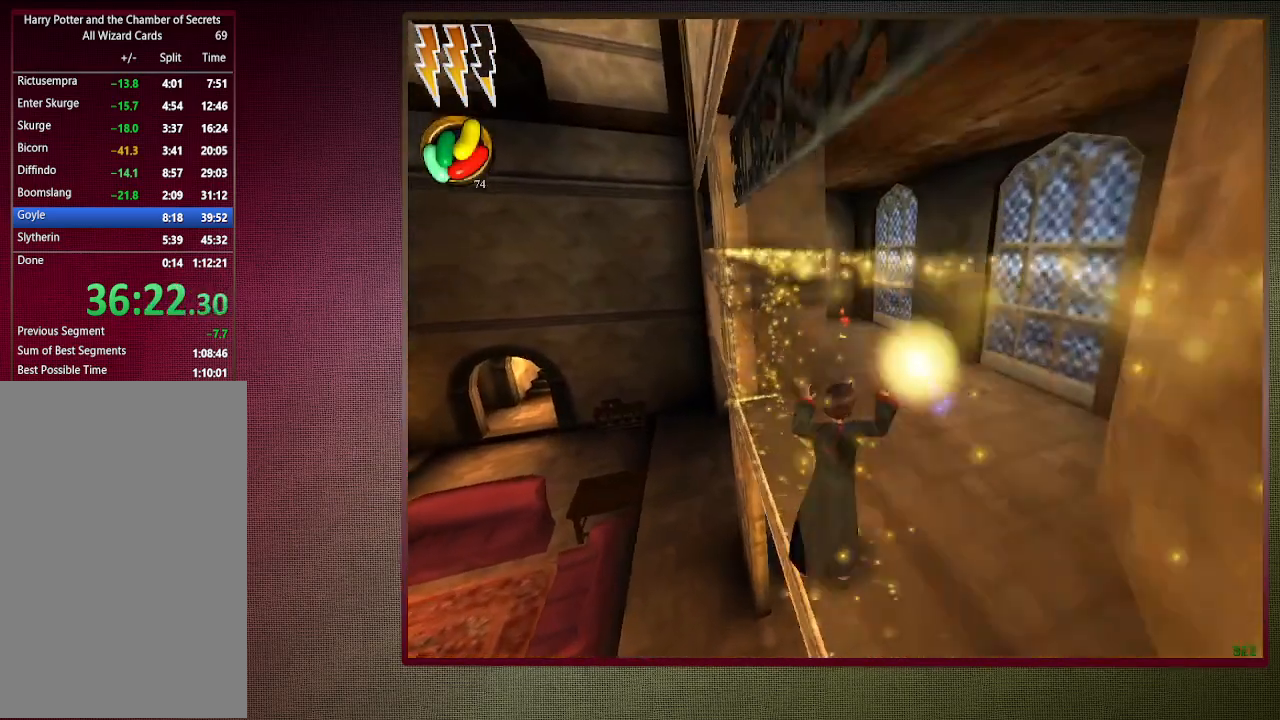
{"keys": ["d", "shift", "space", "w"], "mouse": ["left"], "events": [[117, "mouse_left", "up"], [217, "mouse_left", "down"]]}
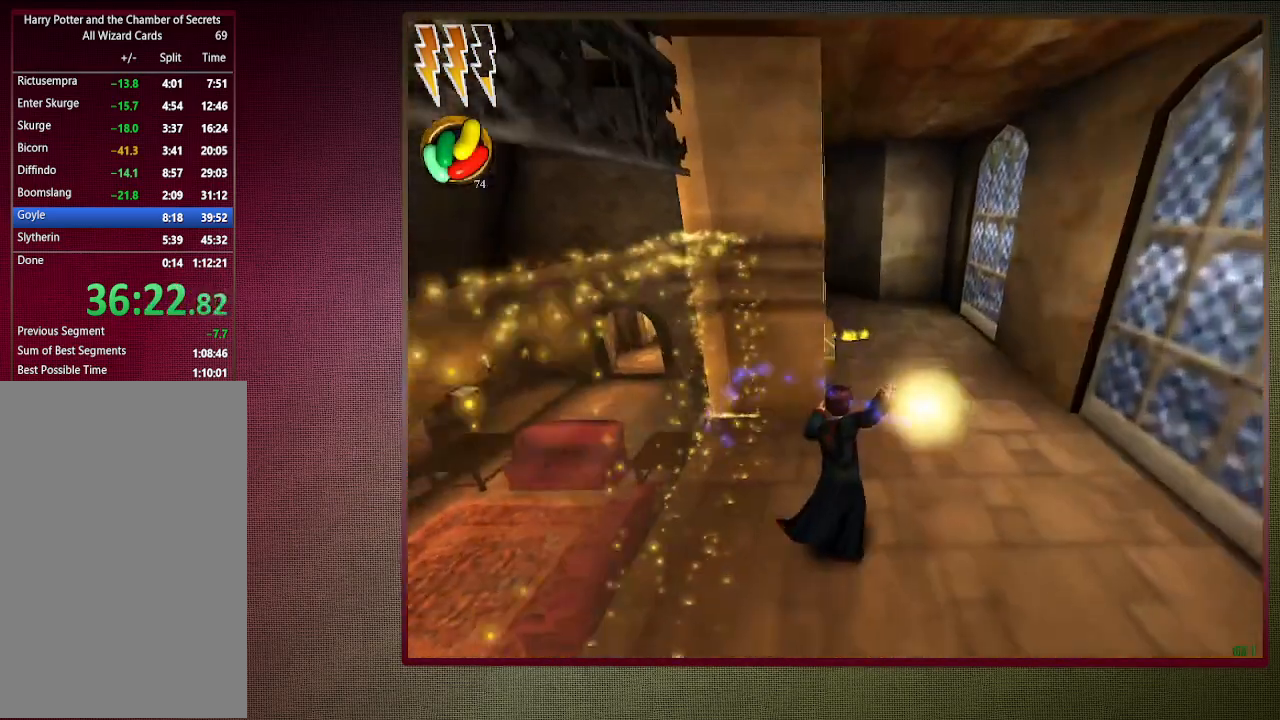
{"keys": ["shift", "space", "w"], "mouse": [], "events": [[100, "shift", "up"], [100, "w", "up"], [317, "mouse_left", "up"], [317, "w", "down"], [417, "d", "up"], [467, "shift", "down"]]}
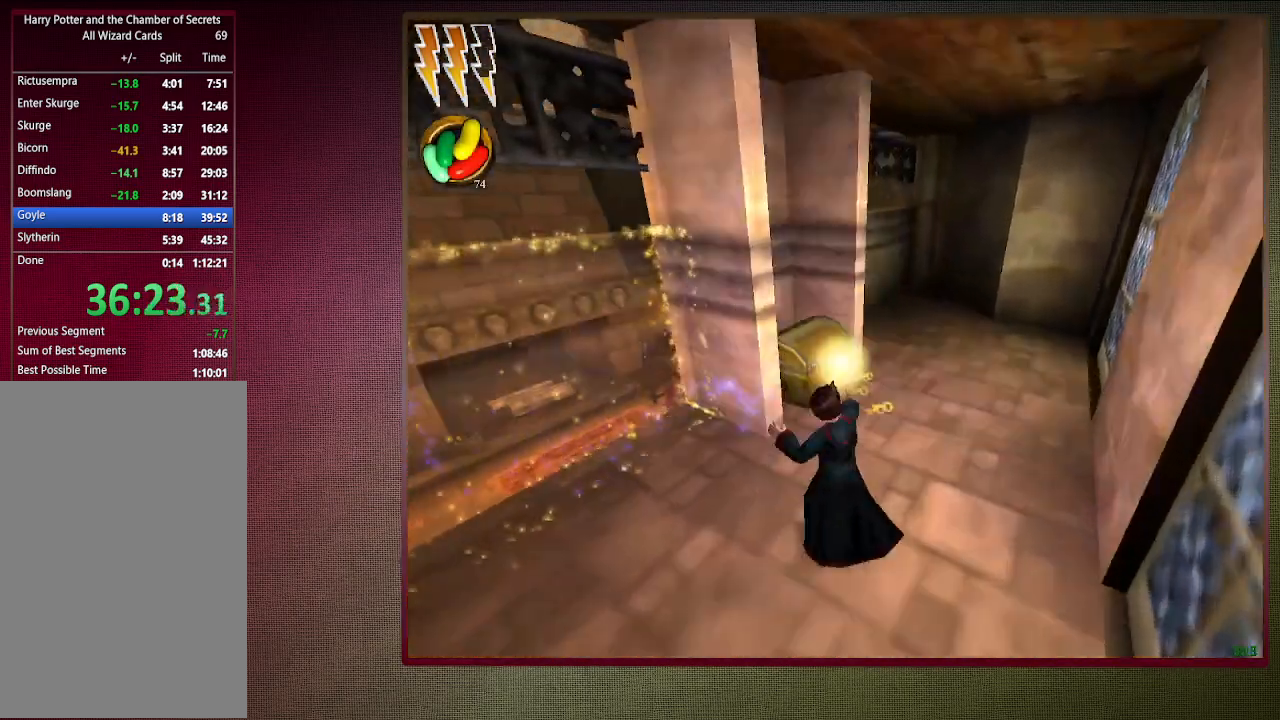
{"keys": ["a", "space"], "mouse": [], "events": [[17, "mouse_left", "down"], [17, "mouse_right", "down"], [167, "a", "down"], [167, "mouse_left", "up"], [200, "mouse_right", "up"], [250, "mouse_left", "down"], [250, "w", "up"], [300, "shift", "up"], [383, "mouse_left", "up"]]}
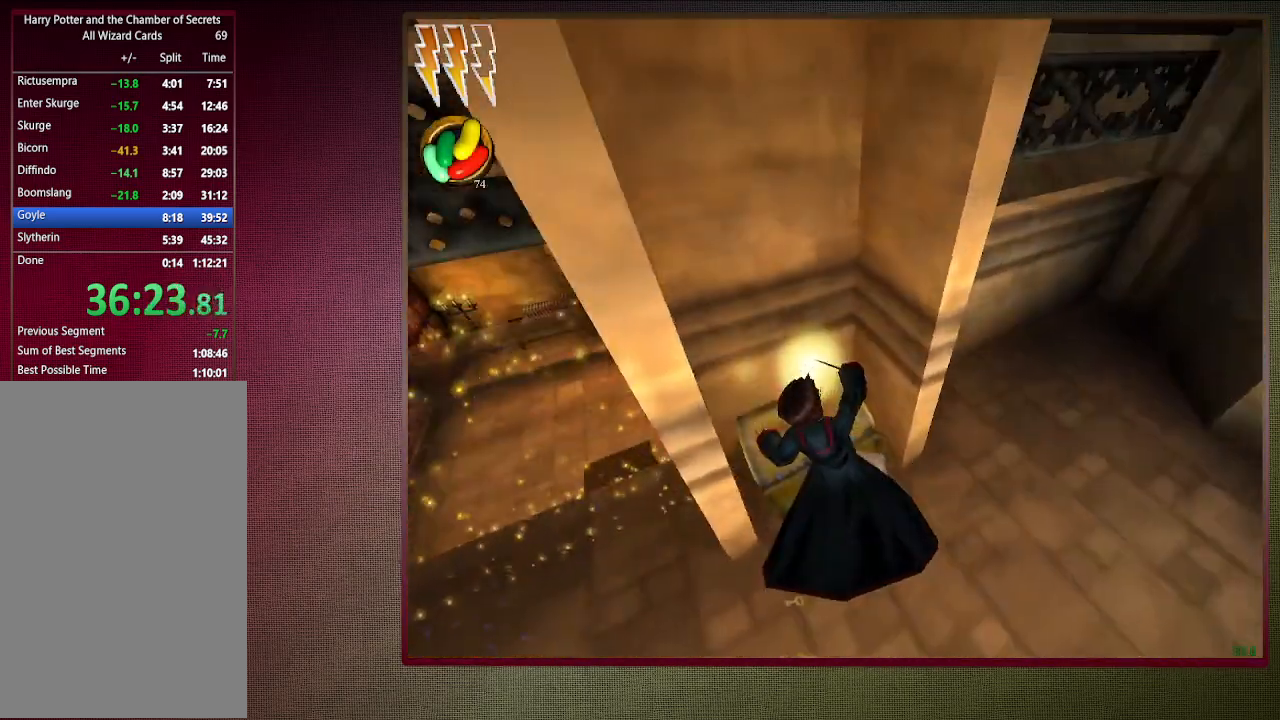
{"keys": ["a", "s", "space"], "mouse": [], "events": [[267, "a", "up"], [400, "a", "down"], [450, "s", "down"]]}
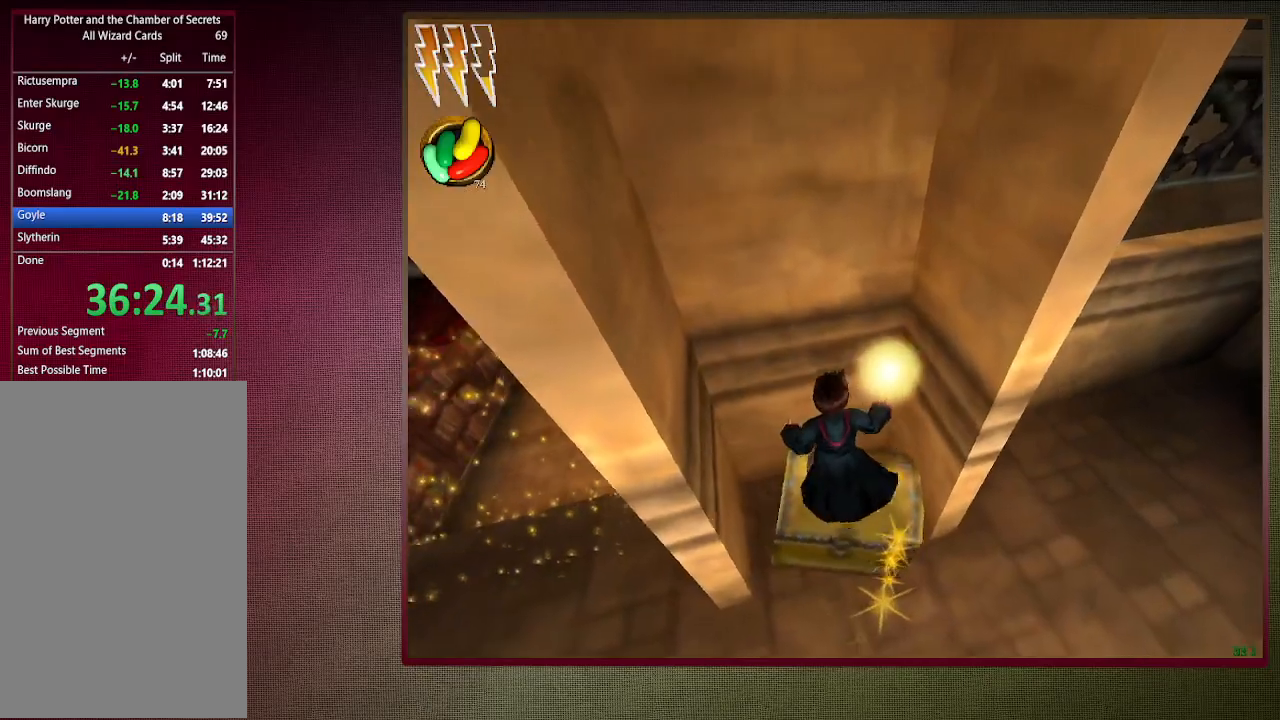
{"keys": ["space"], "mouse": [], "events": [[50, "a", "up"], [100, "s", "up"], [183, "s", "down"], [467, "s", "up"]]}